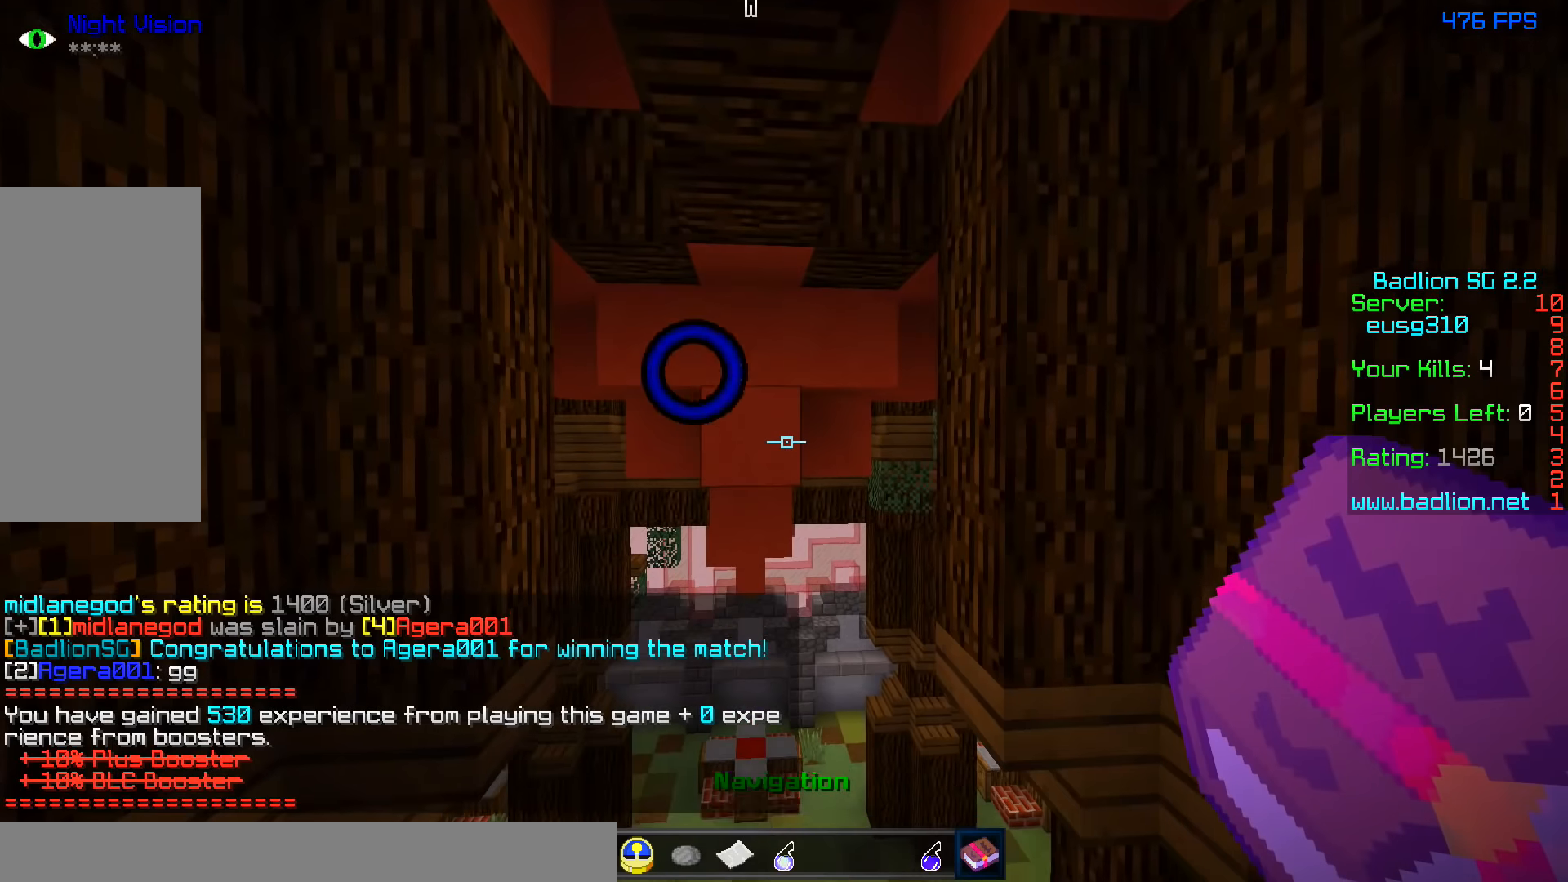
Gameplay with keyboard and mouse; each line is a JSON object with the keys and mouse buttons held at the frame after it. "events" lists presses ("down") and releases ("up") of "a", "d", "s", "space", "w", "mouse_left" and "mouse_right" between this image and that frame as [ms after this image, input, new state], when the widget could be followed in between. "mouse_left", "mouse_right" = the "left", "right" buttons of the "mouse" list. No other keys are recorded. Fast repeated clicks can show as one long hold. Mouse movement is not recorded.
{"keys": [], "mouse": [], "events": []}
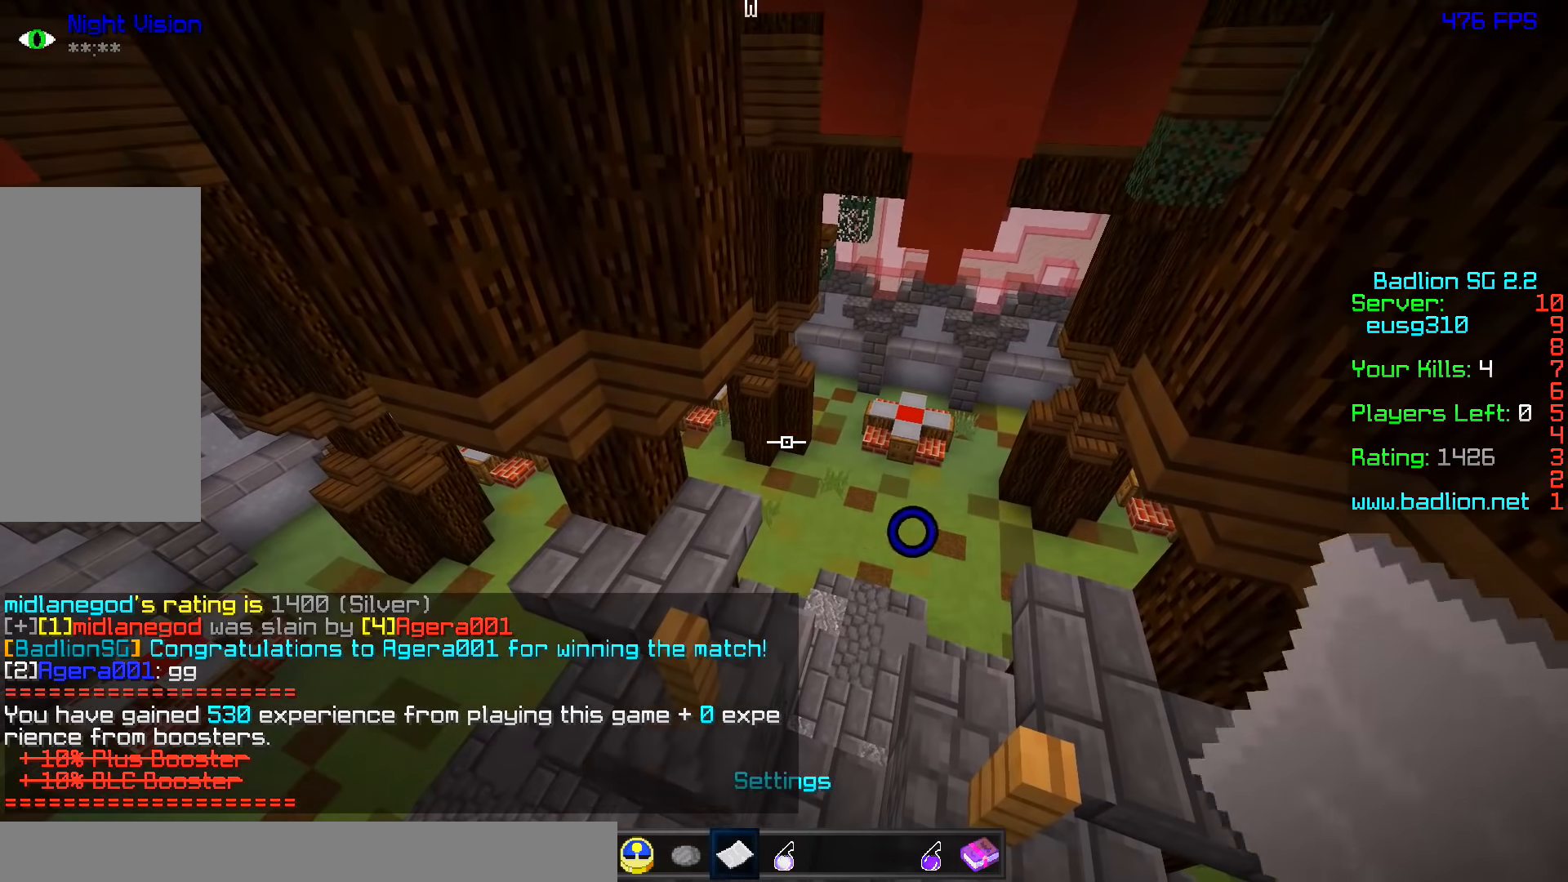
{"keys": [], "mouse": [], "events": []}
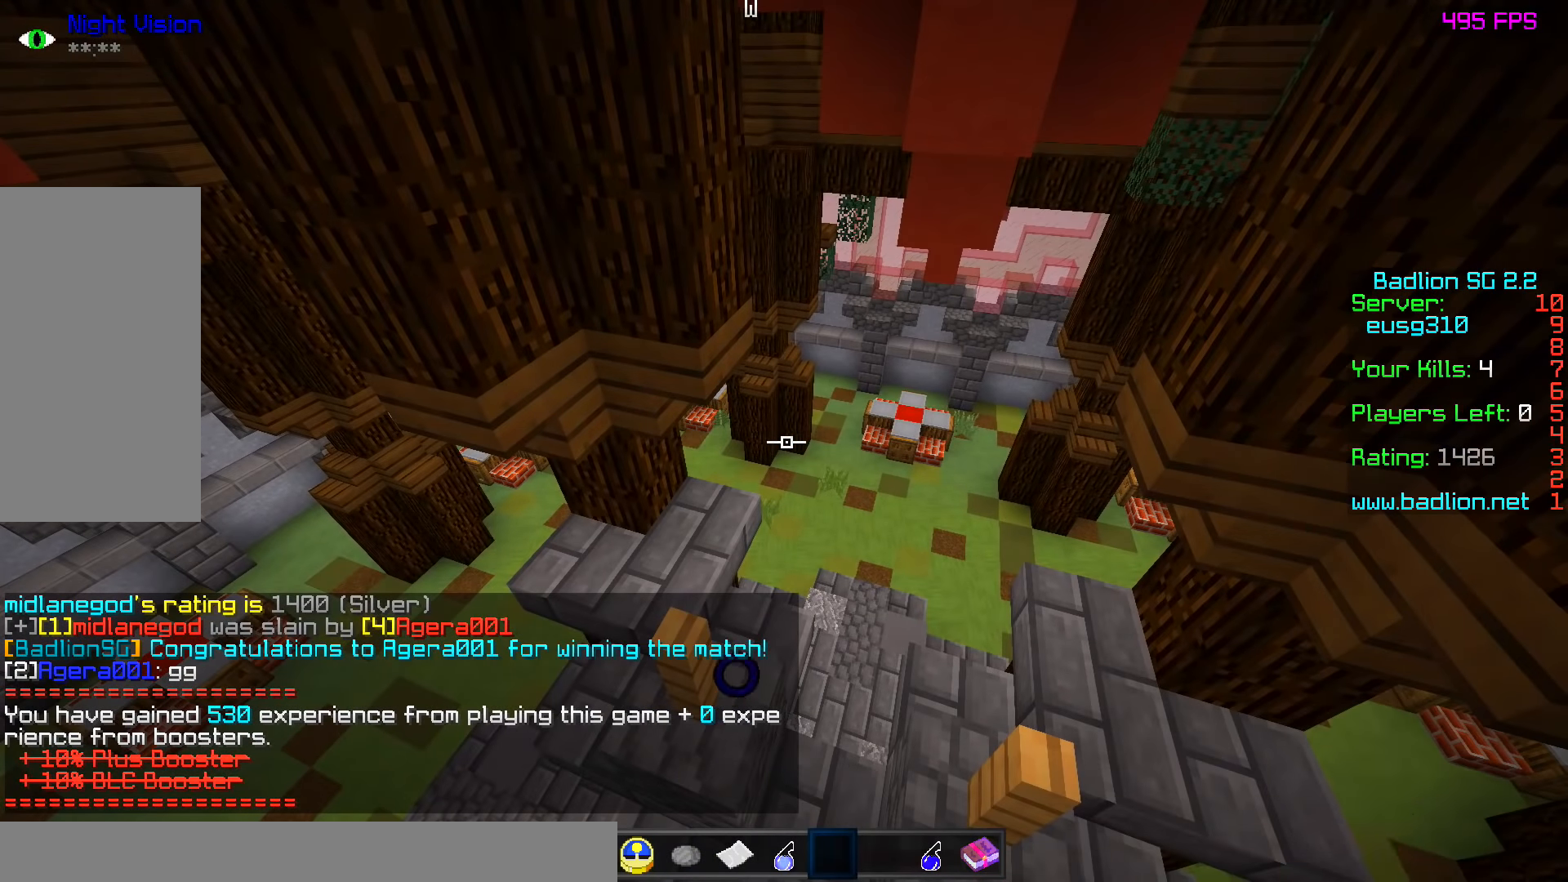
{"keys": [], "mouse": [], "events": []}
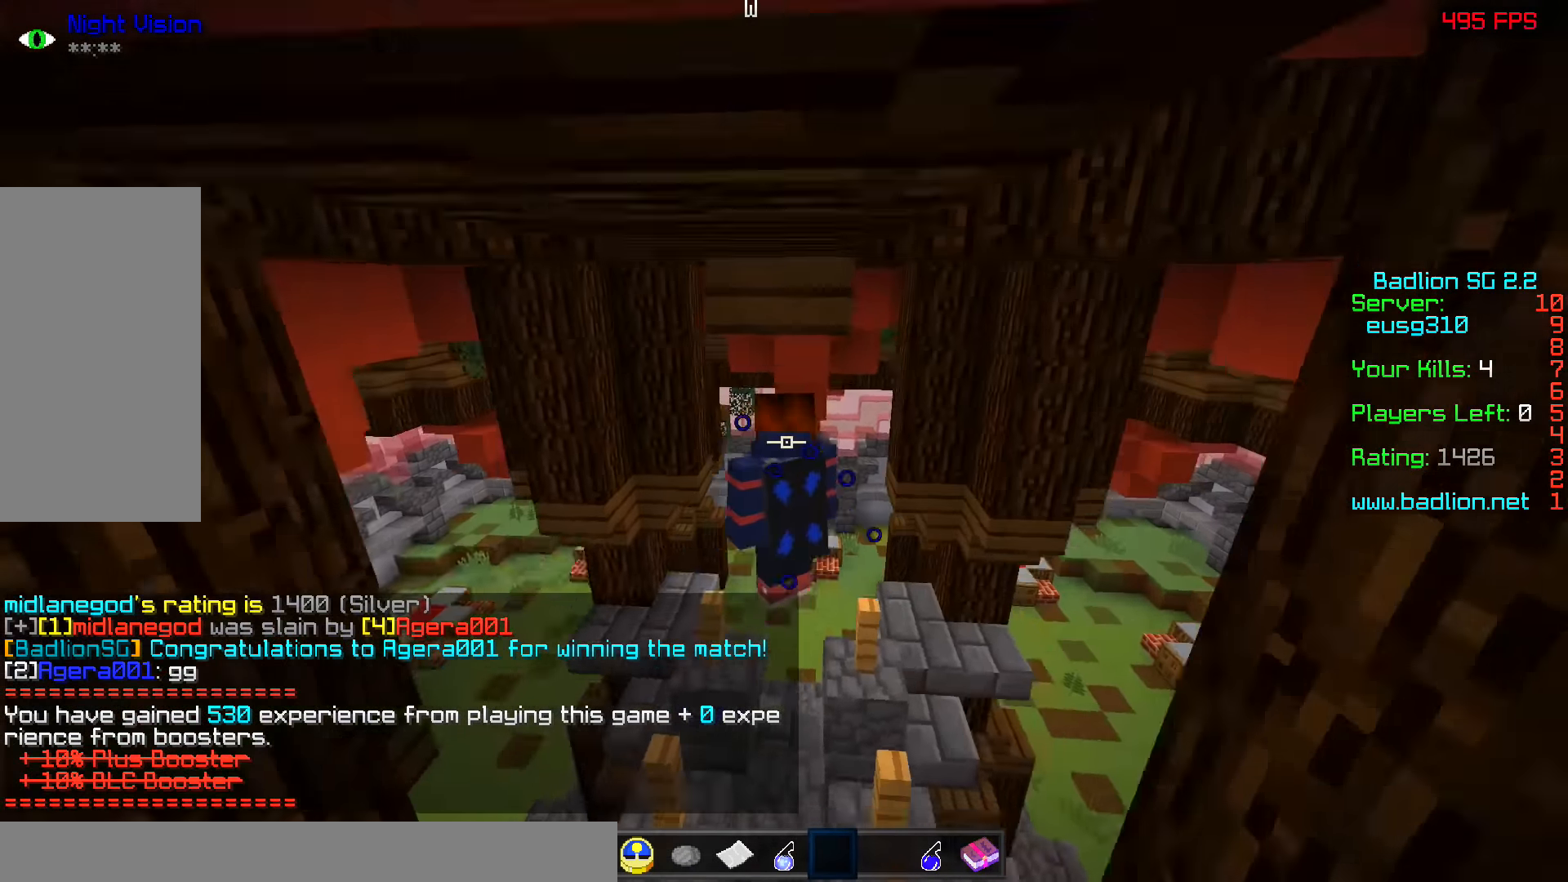
{"keys": [], "mouse": [], "events": [[383, "mouse_left", "down"], [433, "mouse_left", "up"]]}
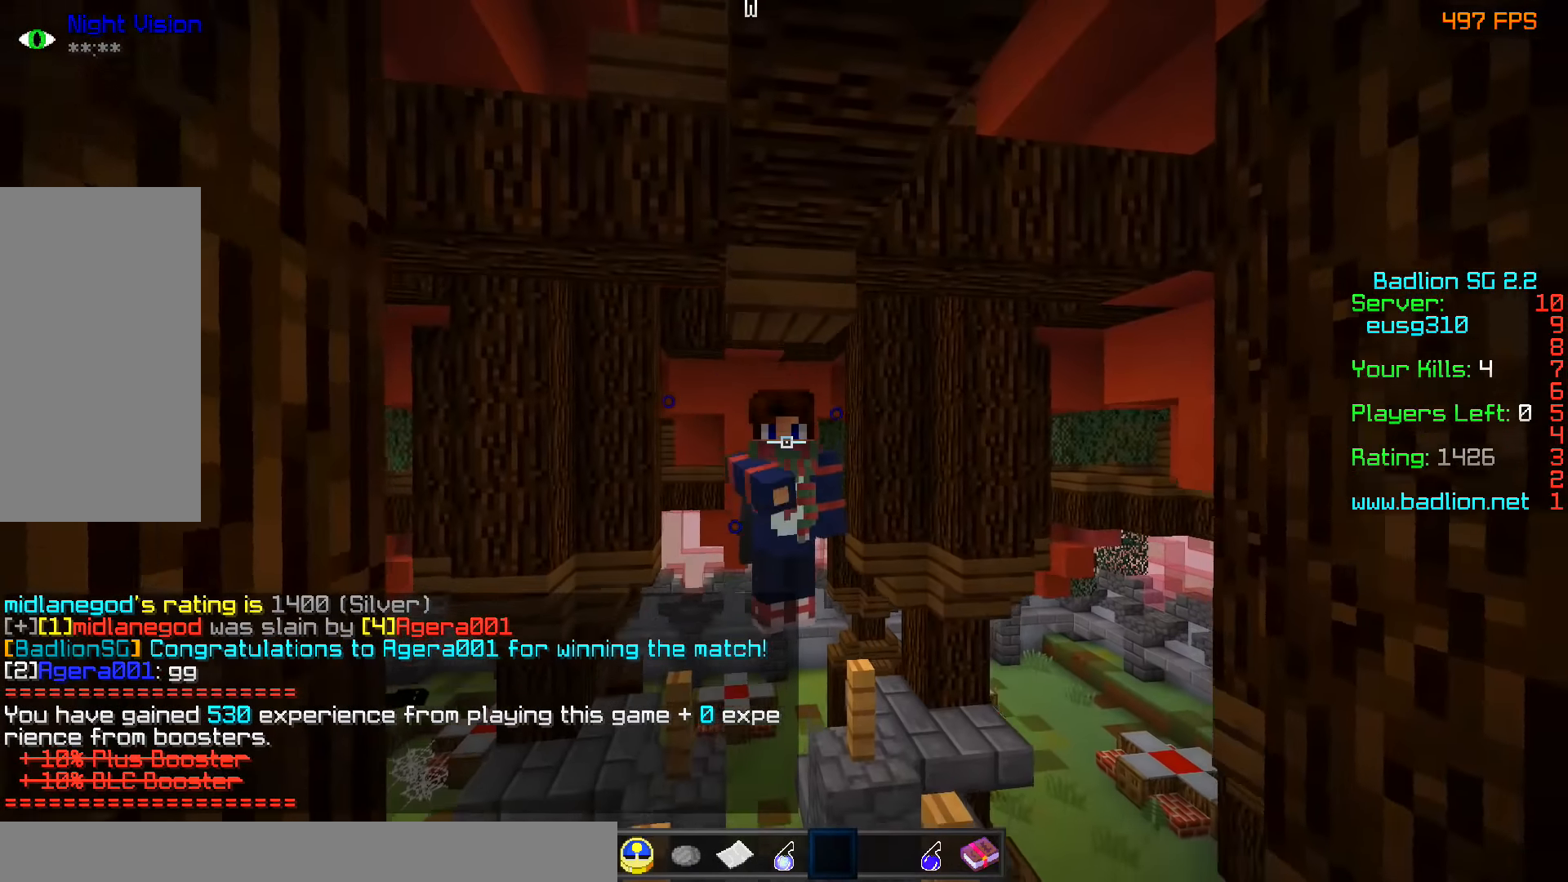
{"keys": [], "mouse": [], "events": []}
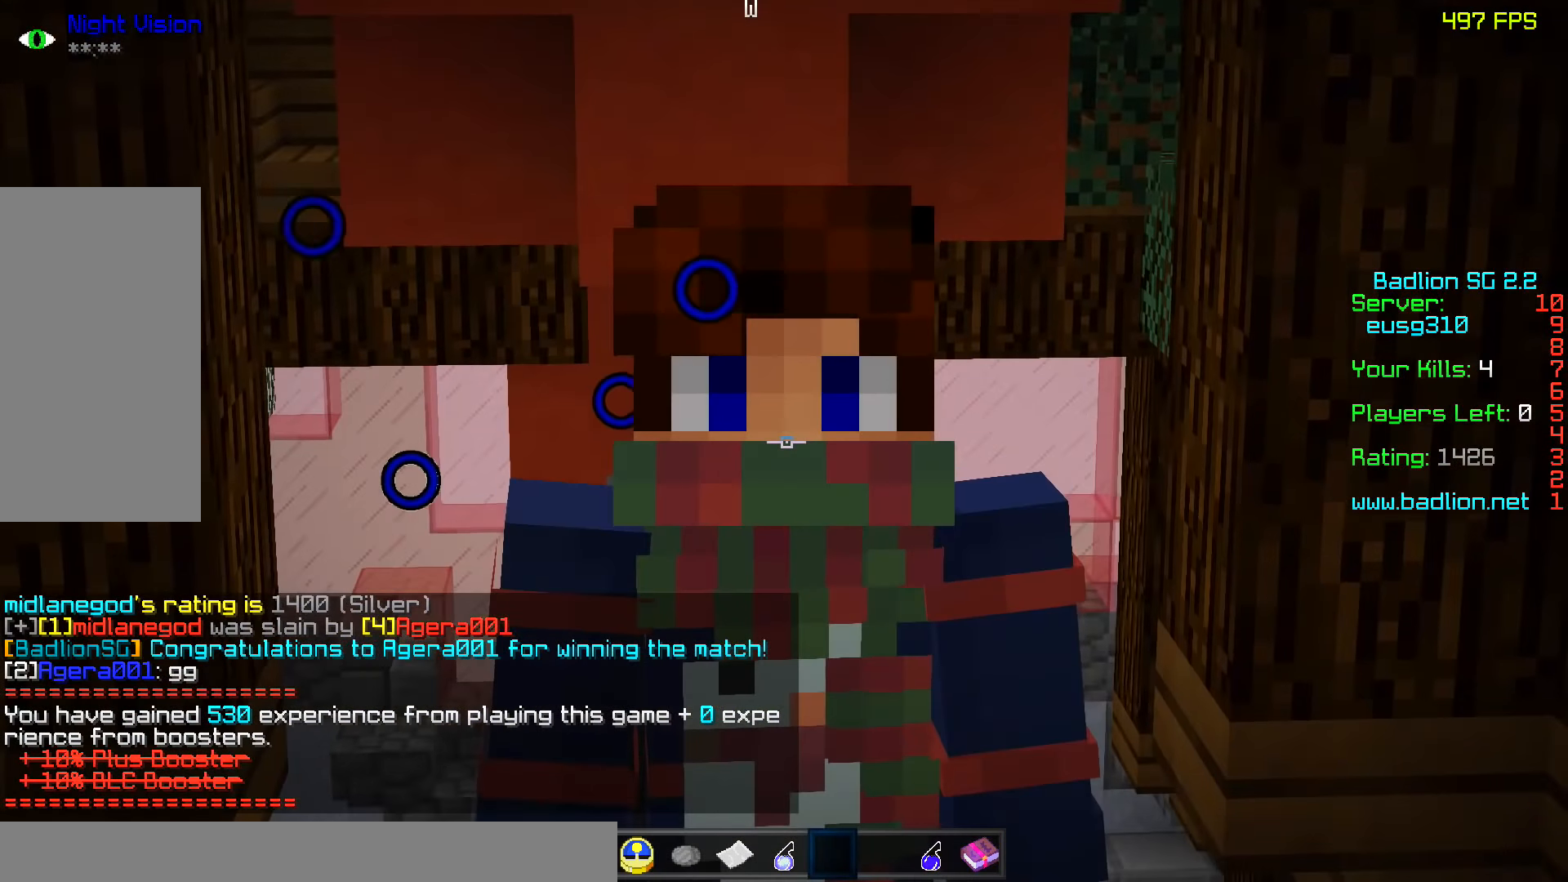
{"keys": [], "mouse": [], "events": []}
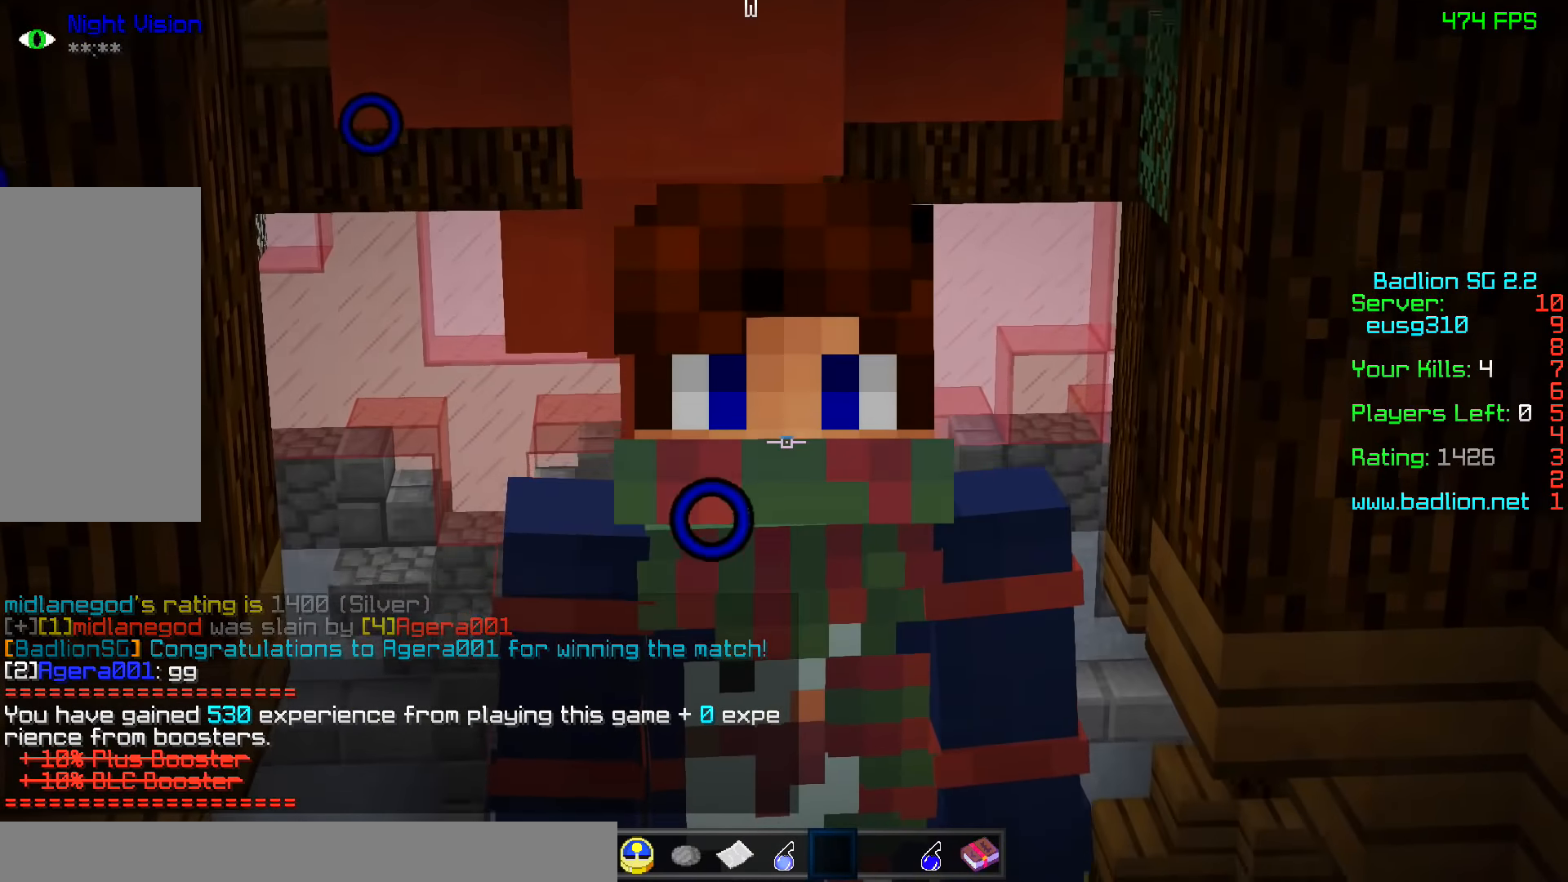
{"keys": [], "mouse": [], "events": []}